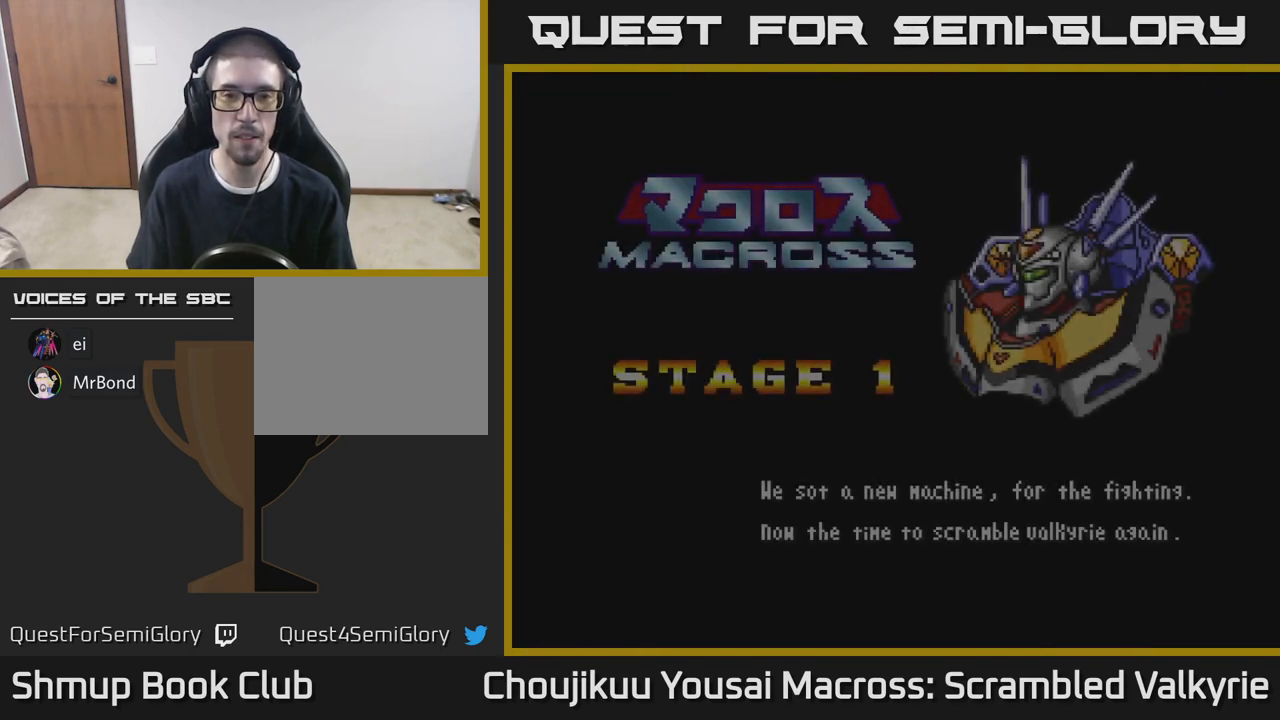
Gameplay with a controller (Xbox layout); each line is a JSON object with the inputs held at the frame after it. "events" lists button and stick changes between this image and that frame as [ms after this image, input, new state], when the widget could be followed in between. Not read: L3 R3 left_stick right_stick.
{"buttons": ["START"], "events": [[400, "START", "down"]]}
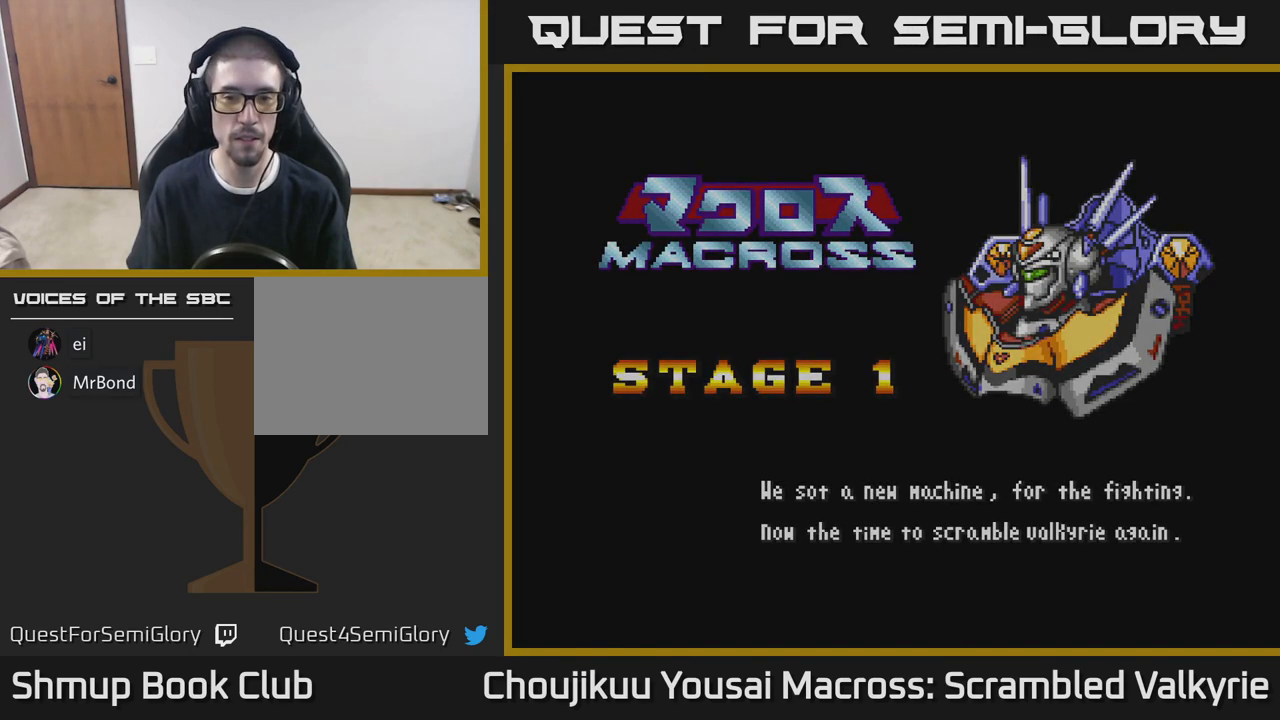
{"buttons": [], "events": [[50, "START", "up"]]}
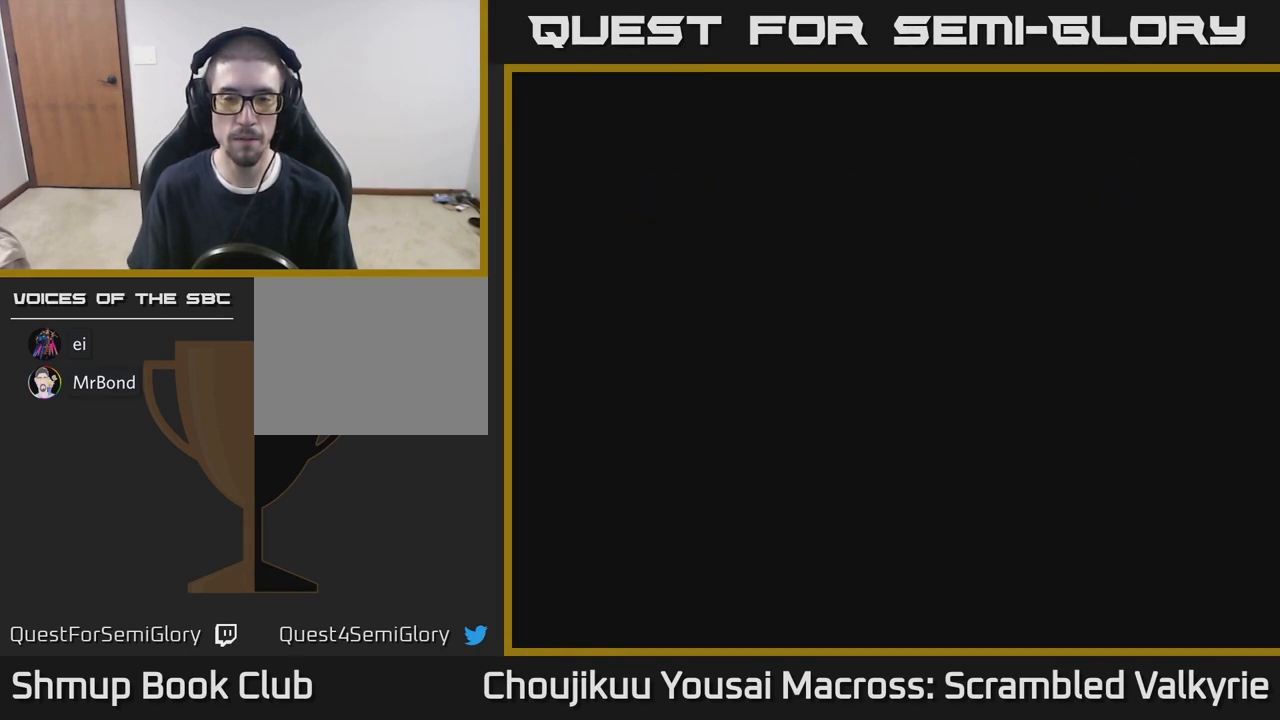
{"buttons": [], "events": []}
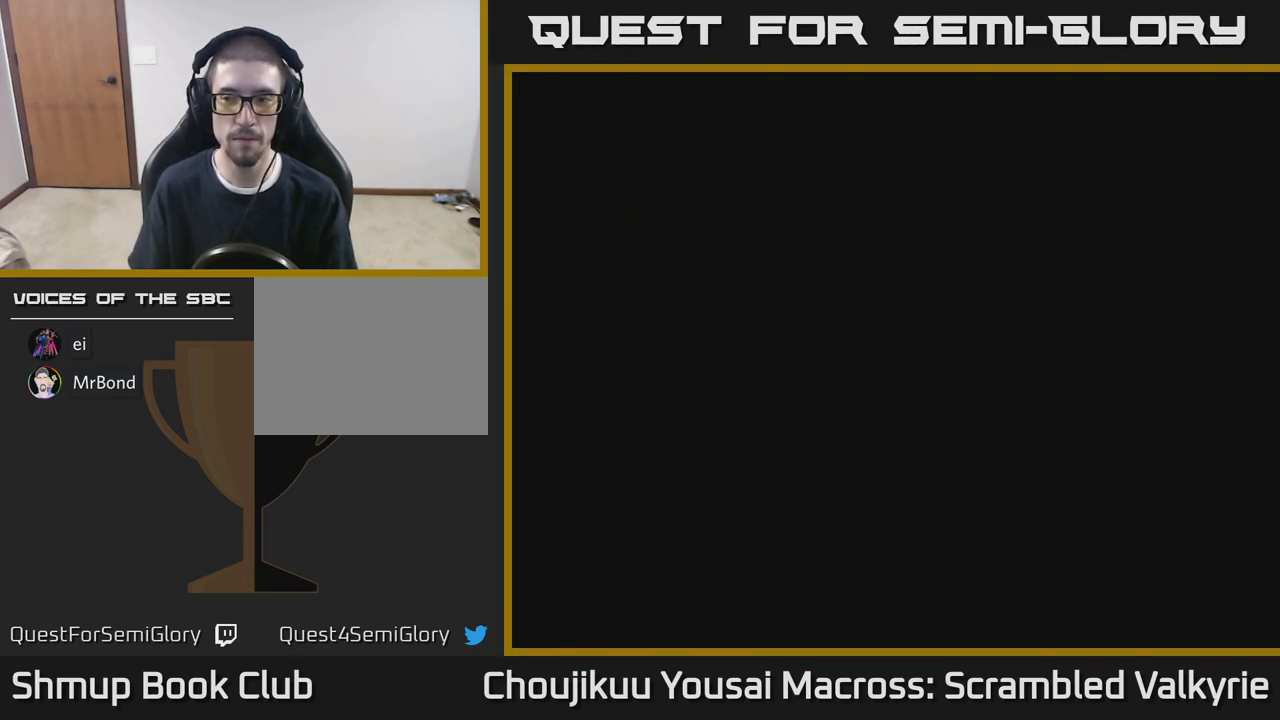
{"buttons": [], "events": []}
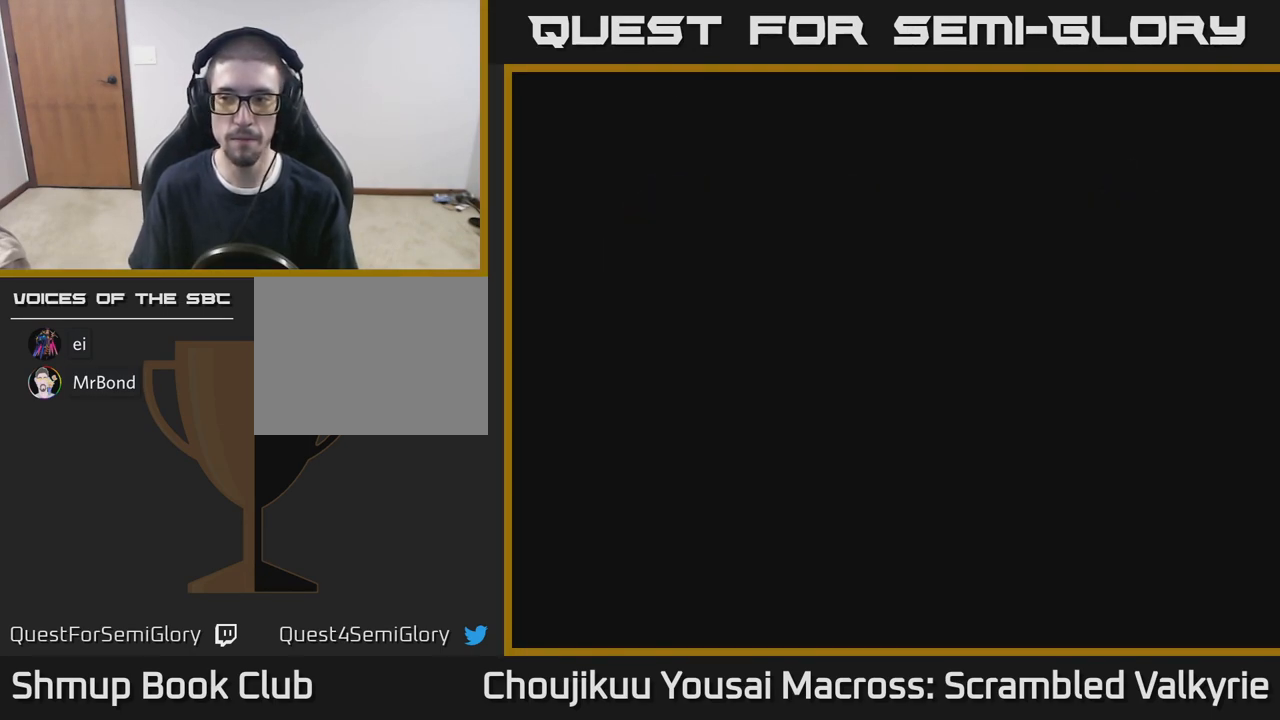
{"buttons": [], "events": []}
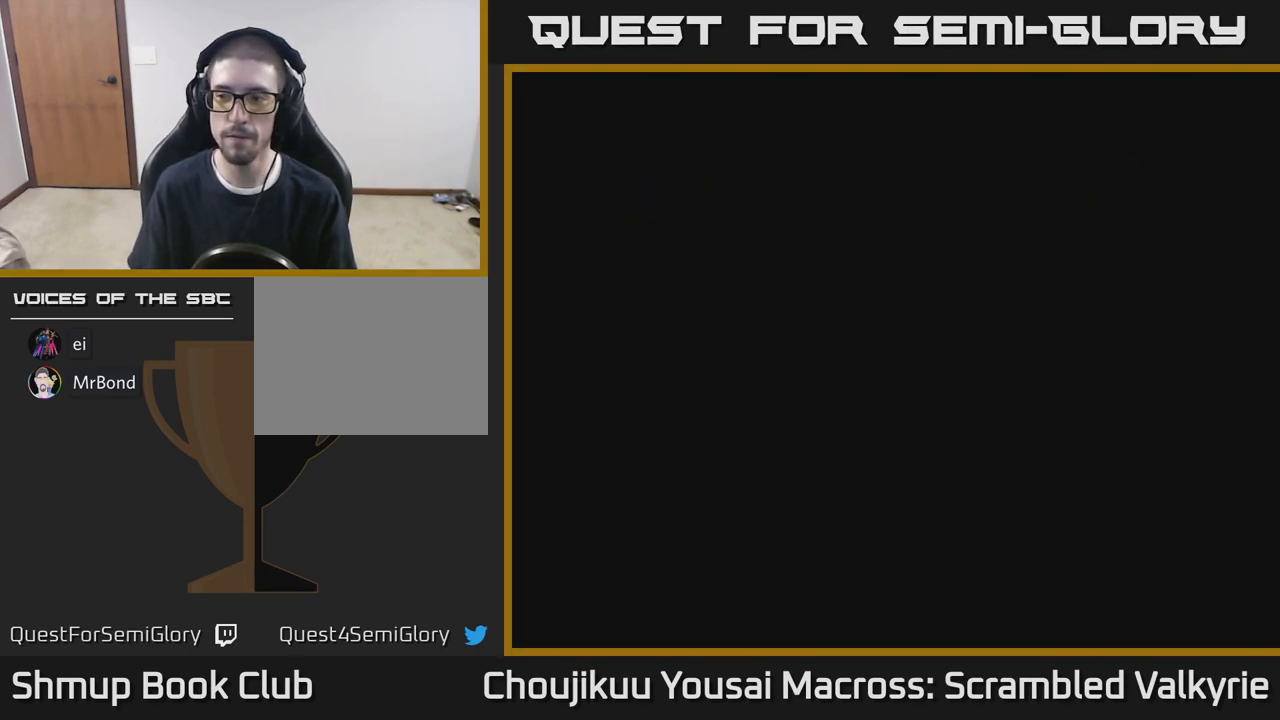
{"buttons": [], "events": []}
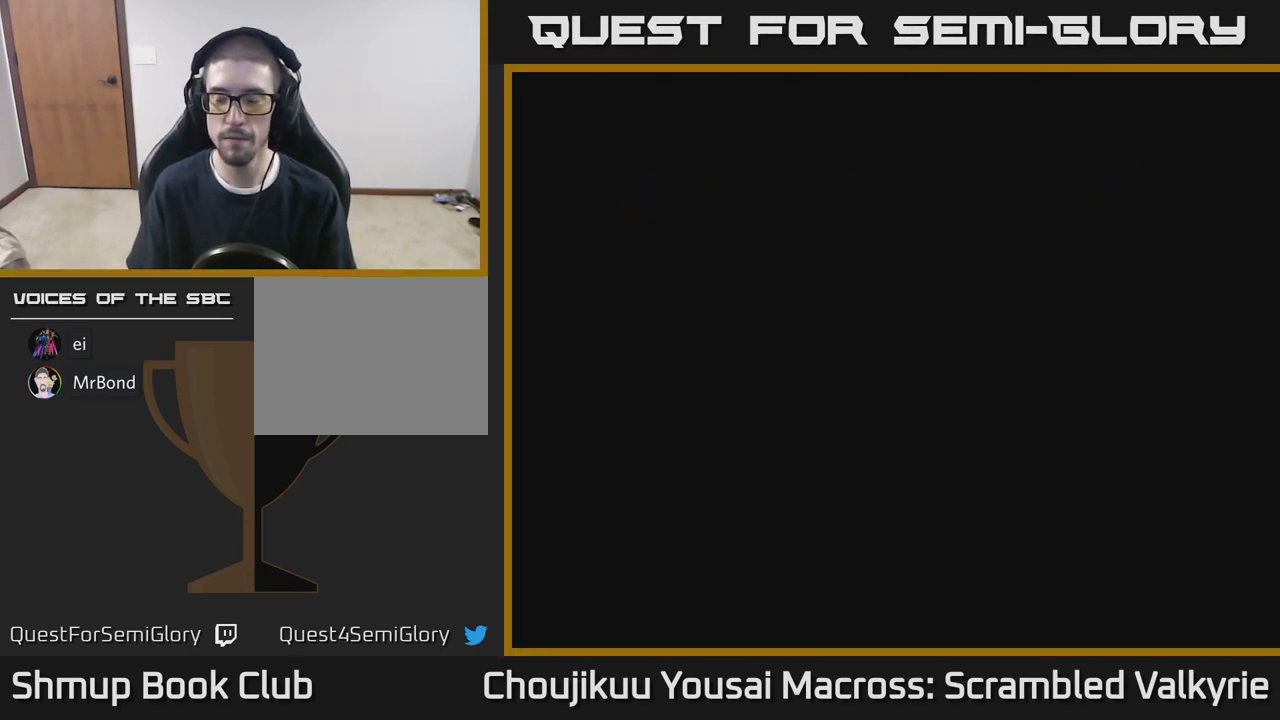
{"buttons": ["A"], "events": [[317, "A", "down"]]}
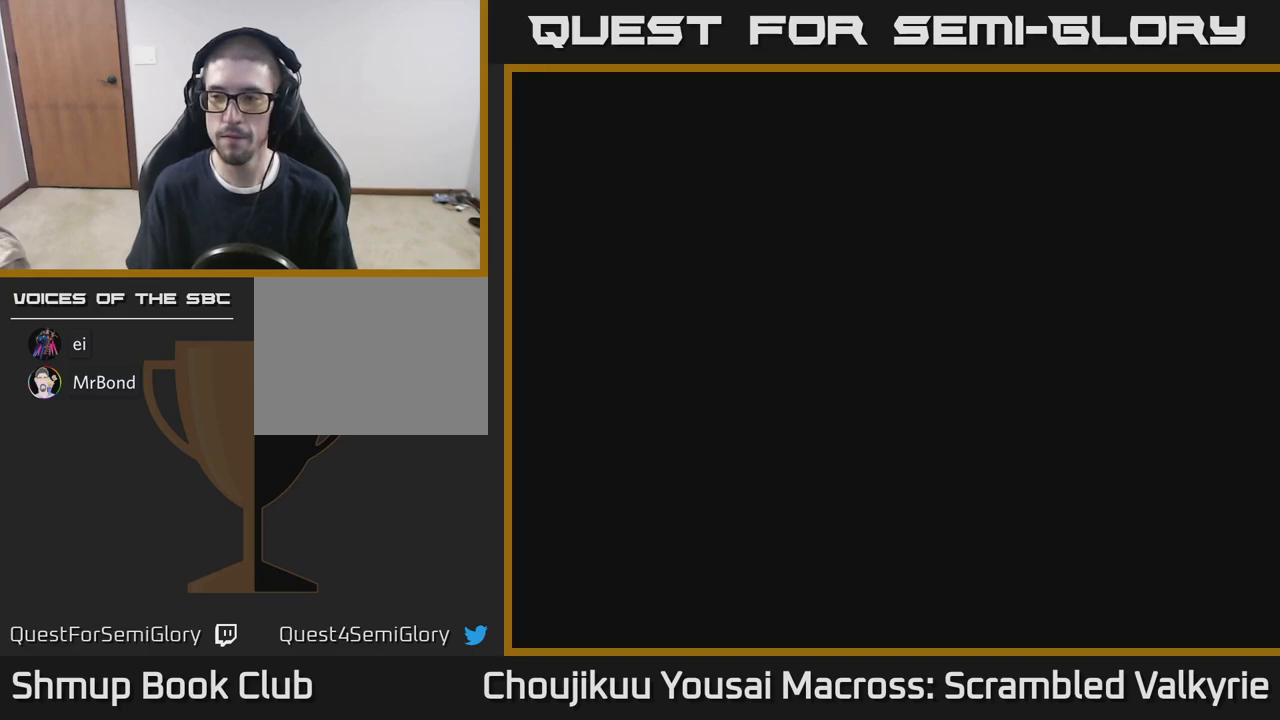
{"buttons": ["A"], "events": []}
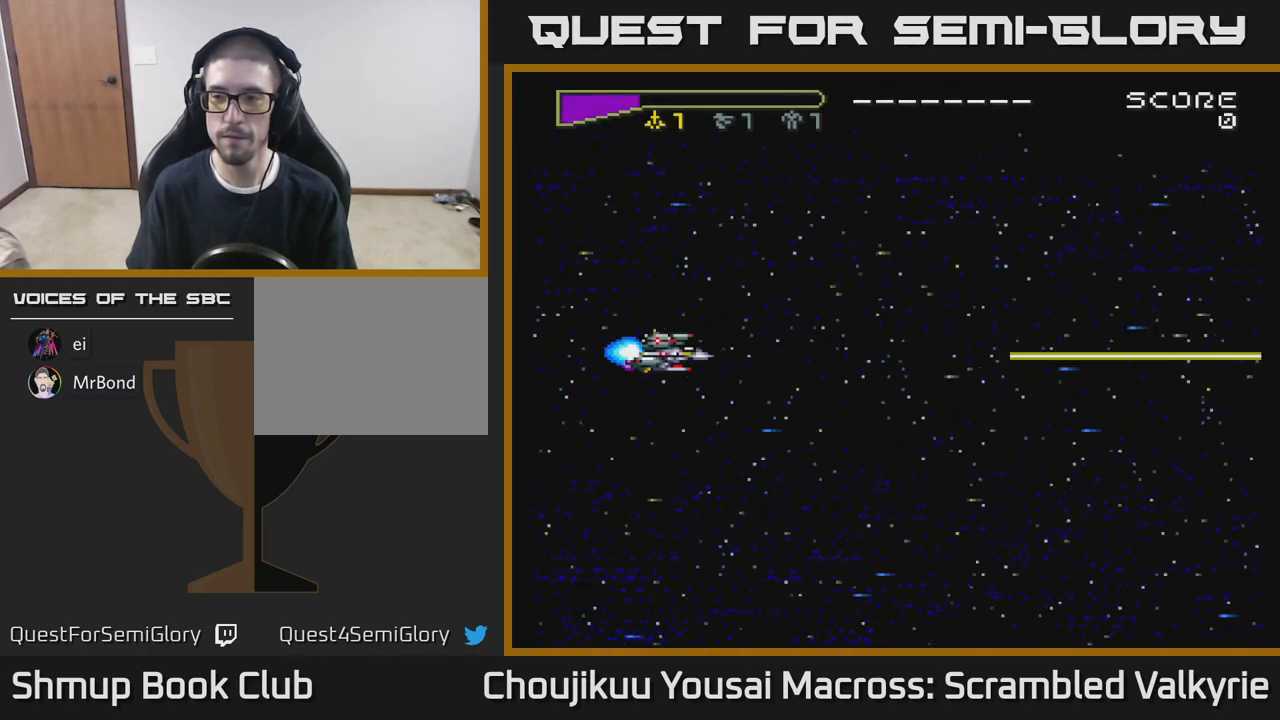
{"buttons": ["A", "DPAD_UP"], "events": [[33, "A", "up"], [150, "A", "down"], [217, "DPAD_UP", "down"]]}
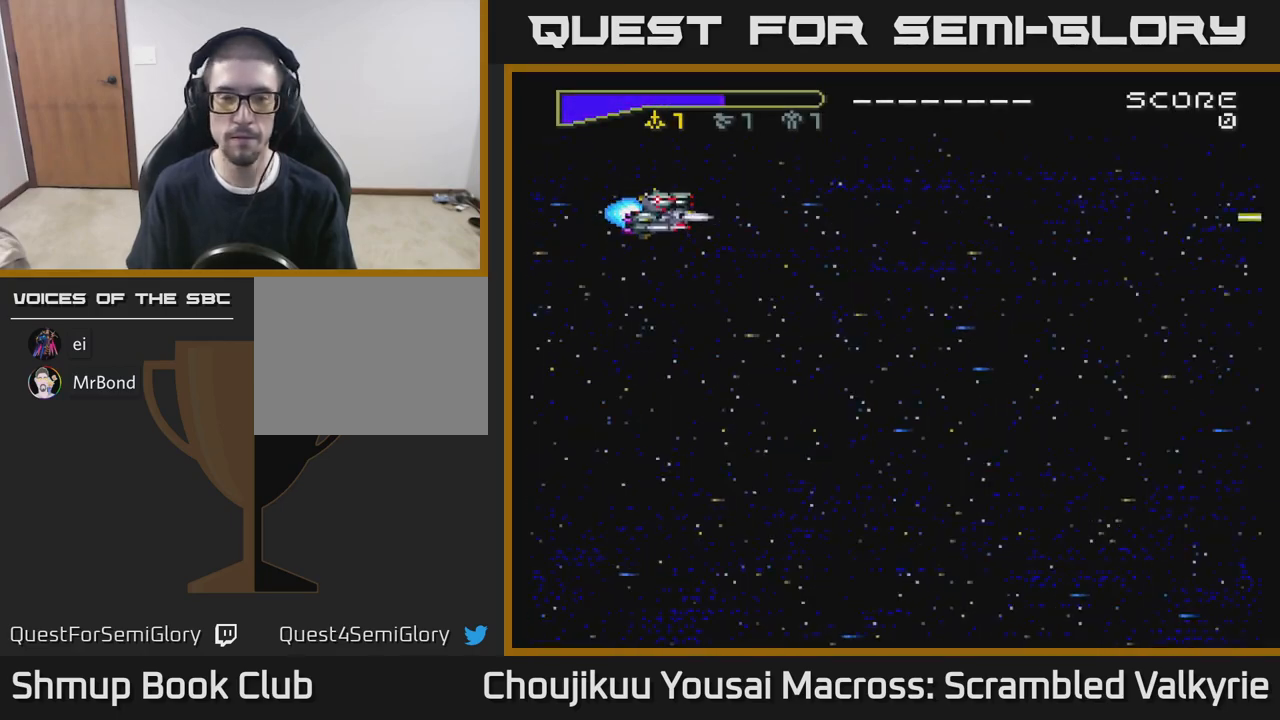
{"buttons": ["A"], "events": [[50, "DPAD_RIGHT", "down"], [83, "DPAD_UP", "up"], [250, "DPAD_RIGHT", "up"], [317, "X", "down"], [433, "X", "up"]]}
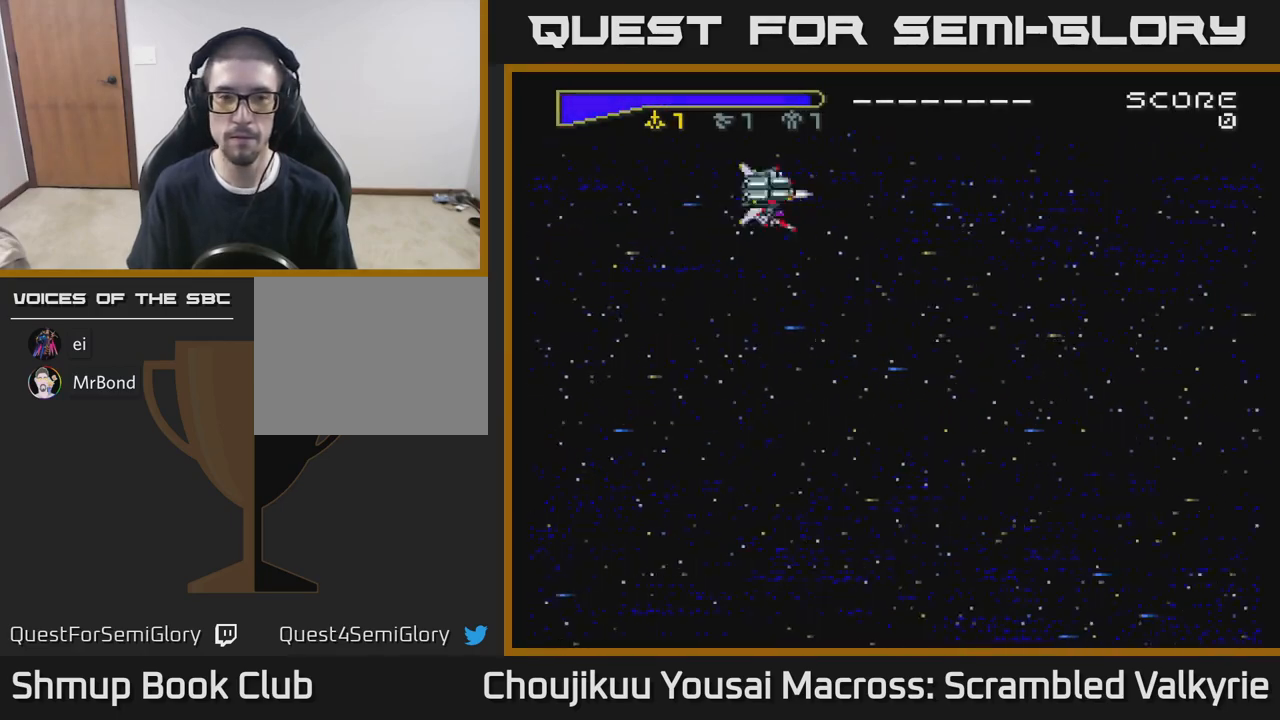
{"buttons": ["A"], "events": [[167, "DPAD_DOWN", "down"], [283, "DPAD_DOWN", "up"]]}
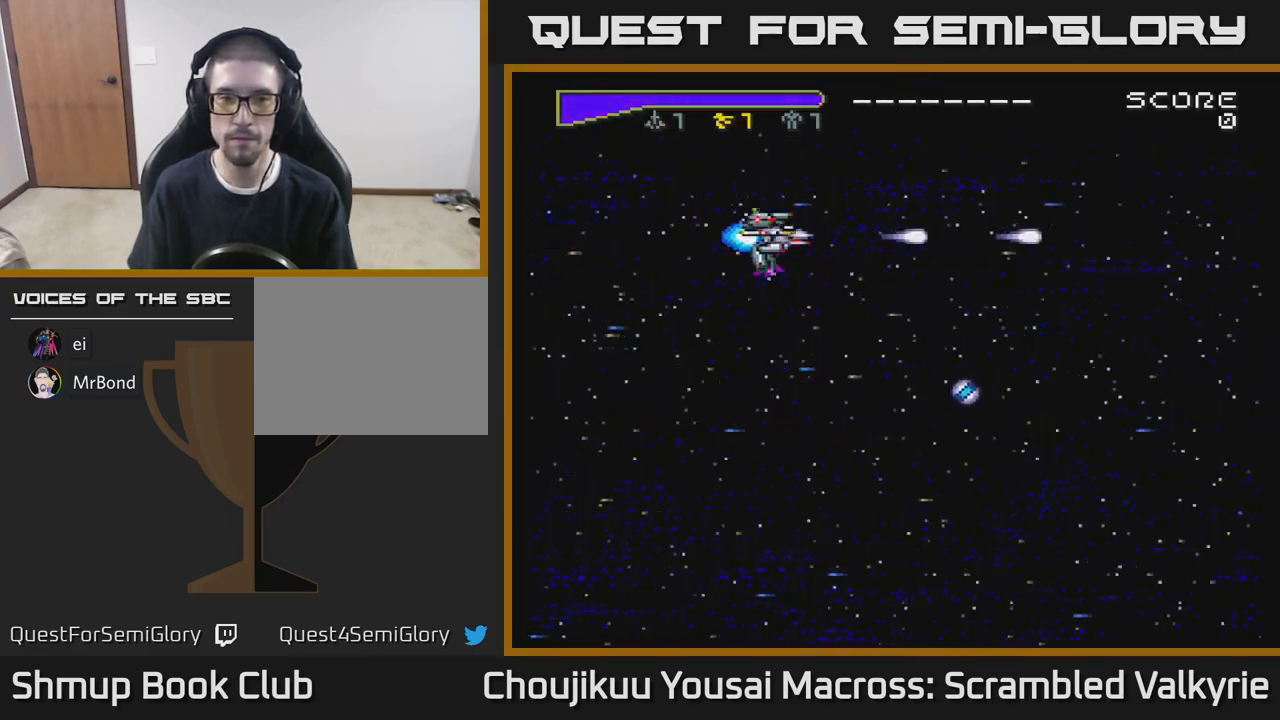
{"buttons": ["A"], "events": [[267, "X", "down"], [400, "X", "up"]]}
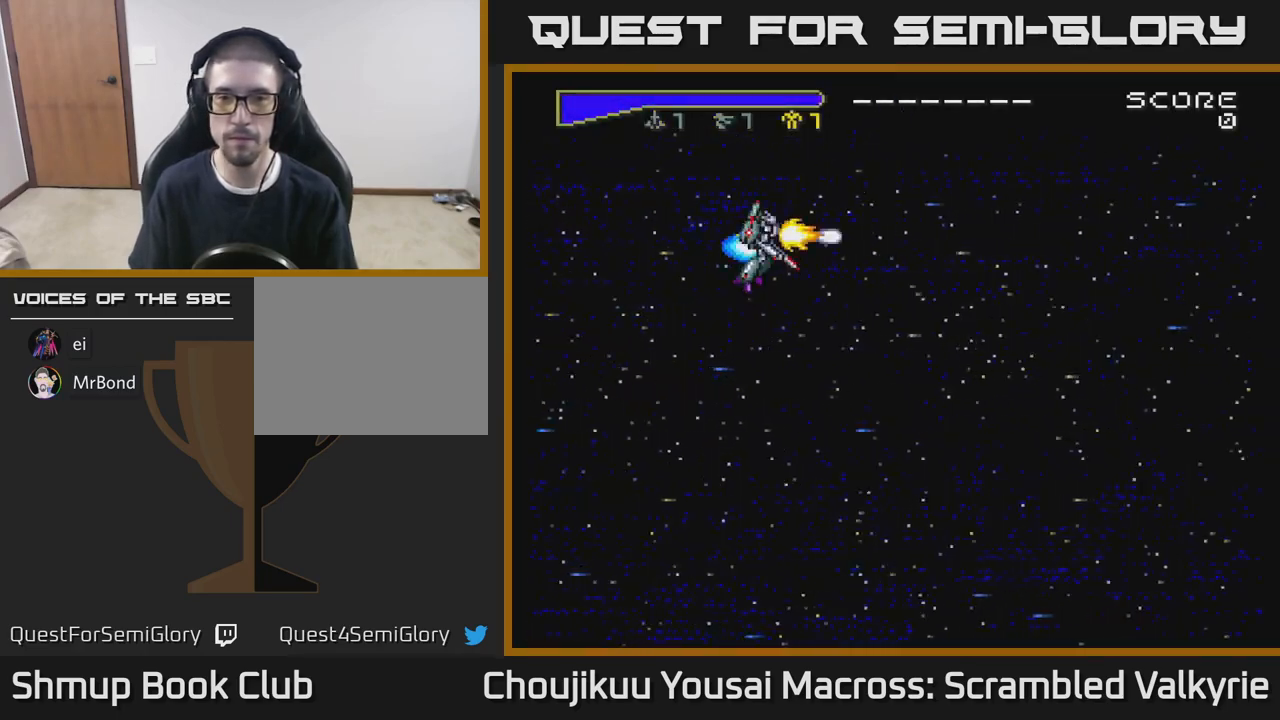
{"buttons": ["A"], "events": []}
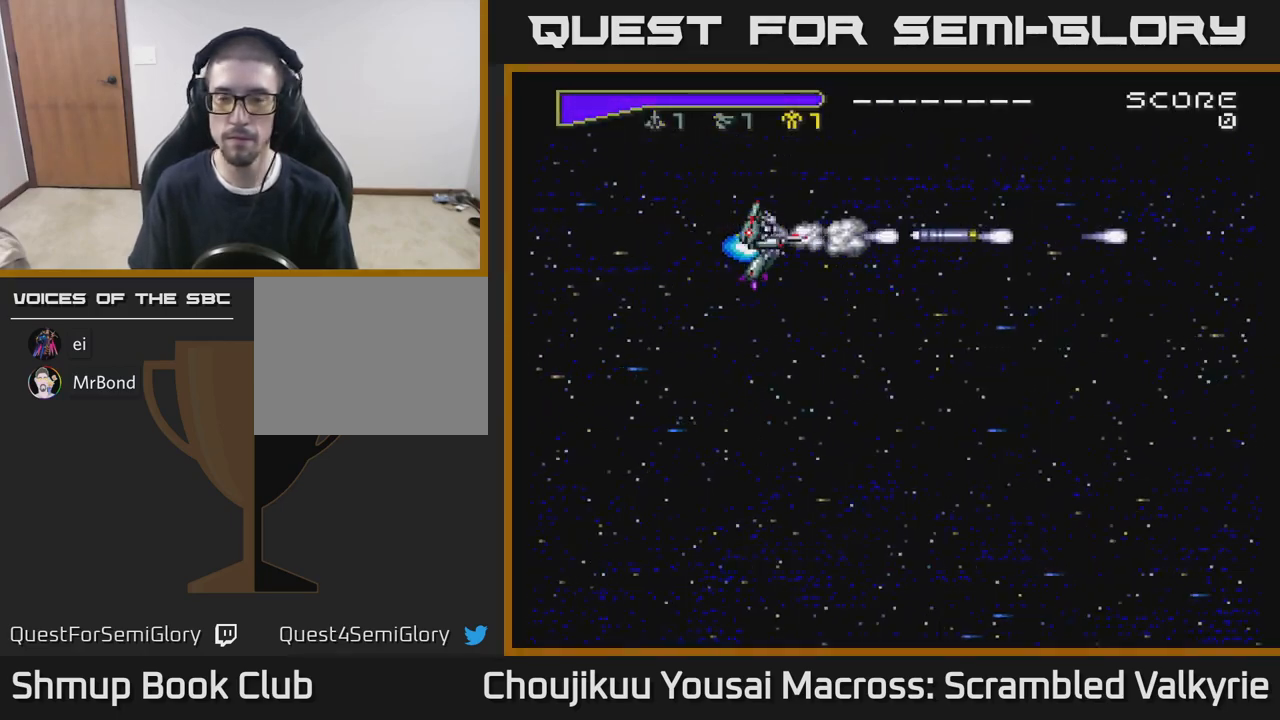
{"buttons": ["A"], "events": [[100, "DPAD_UP", "down"], [217, "DPAD_UP", "up"]]}
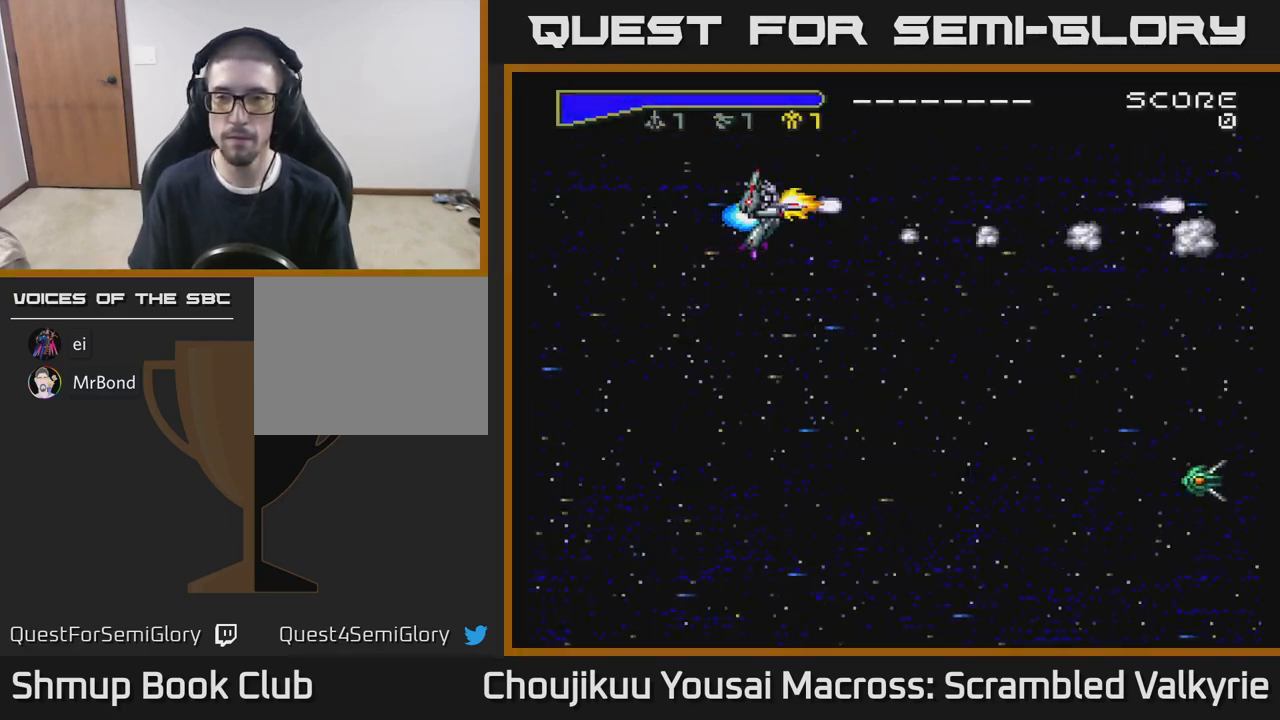
{"buttons": ["A", "DPAD_DOWN"], "events": [[267, "DPAD_DOWN", "down"]]}
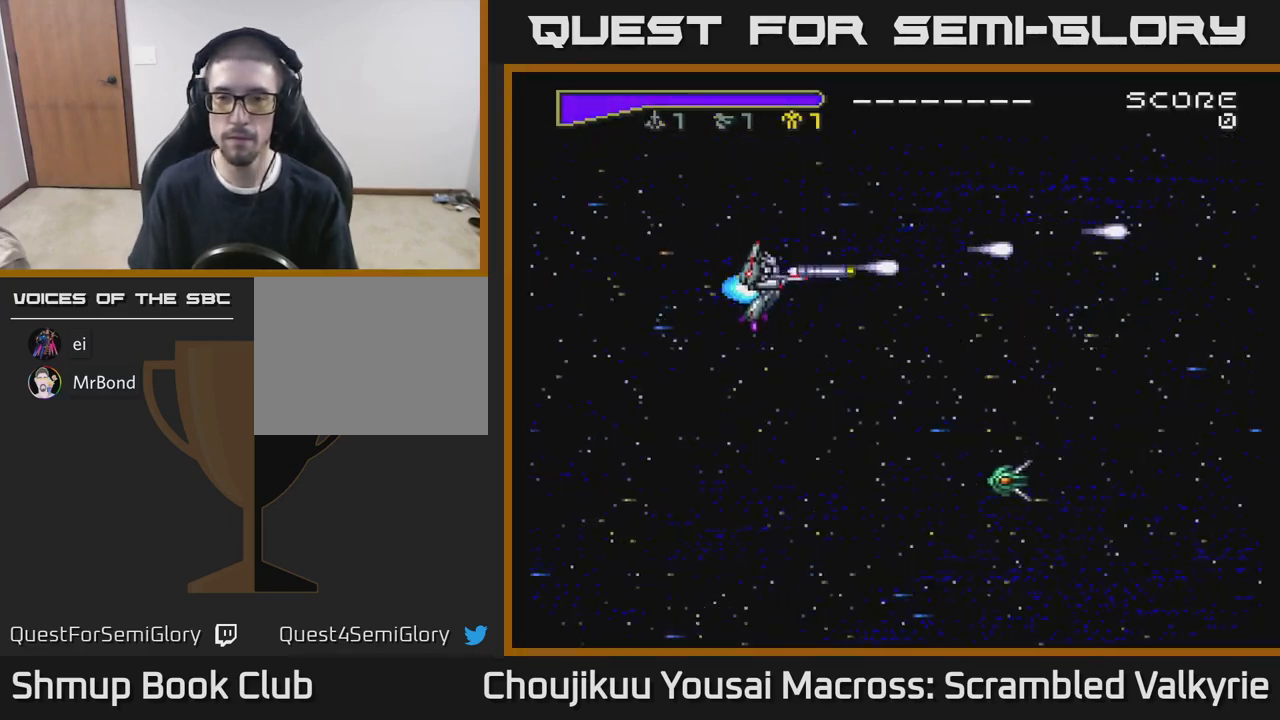
{"buttons": ["A", "DPAD_DOWN"], "events": []}
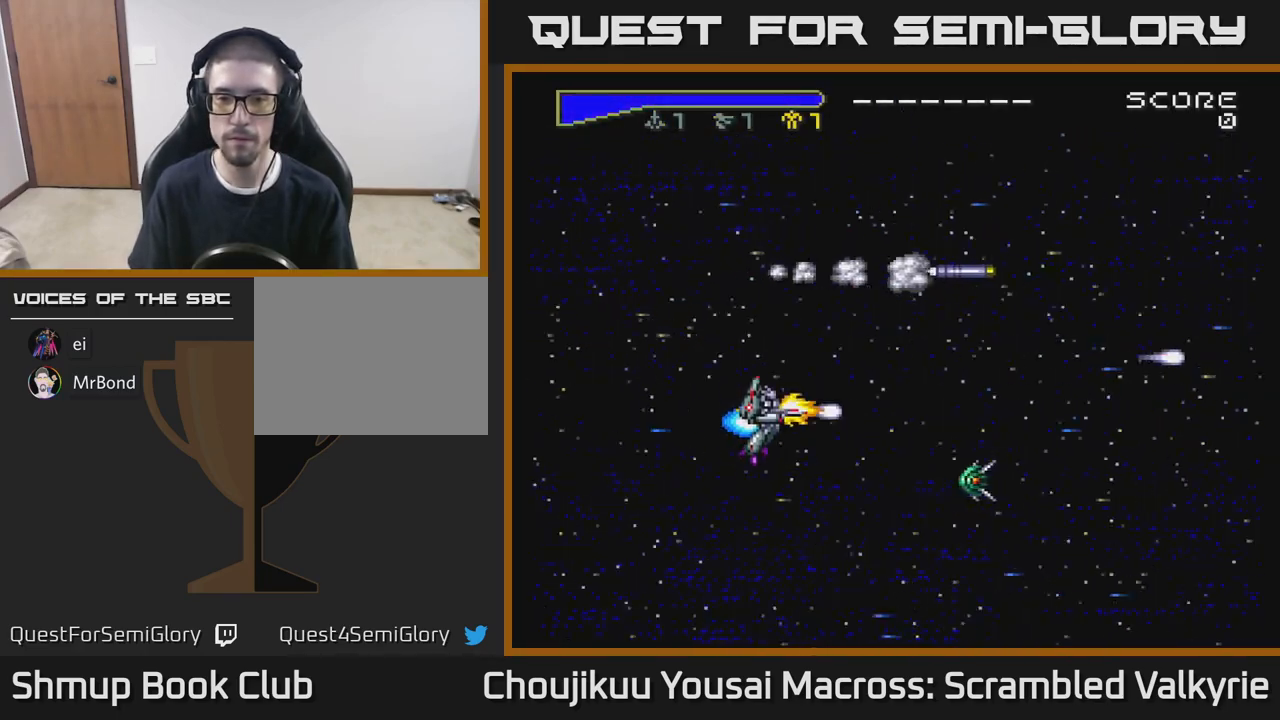
{"buttons": ["A", "DPAD_UP"], "events": [[367, "DPAD_DOWN", "up"], [417, "DPAD_UP", "down"]]}
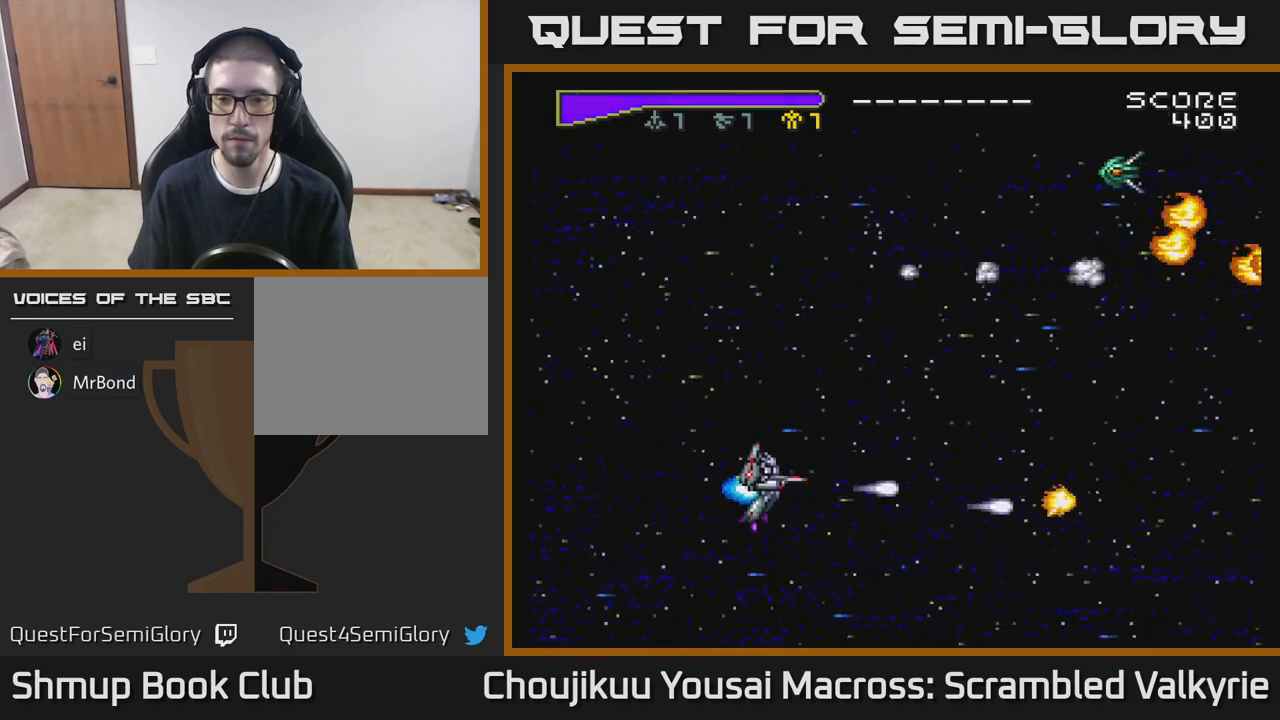
{"buttons": ["A", "DPAD_UP"], "events": [[133, "X", "down"], [267, "X", "up"]]}
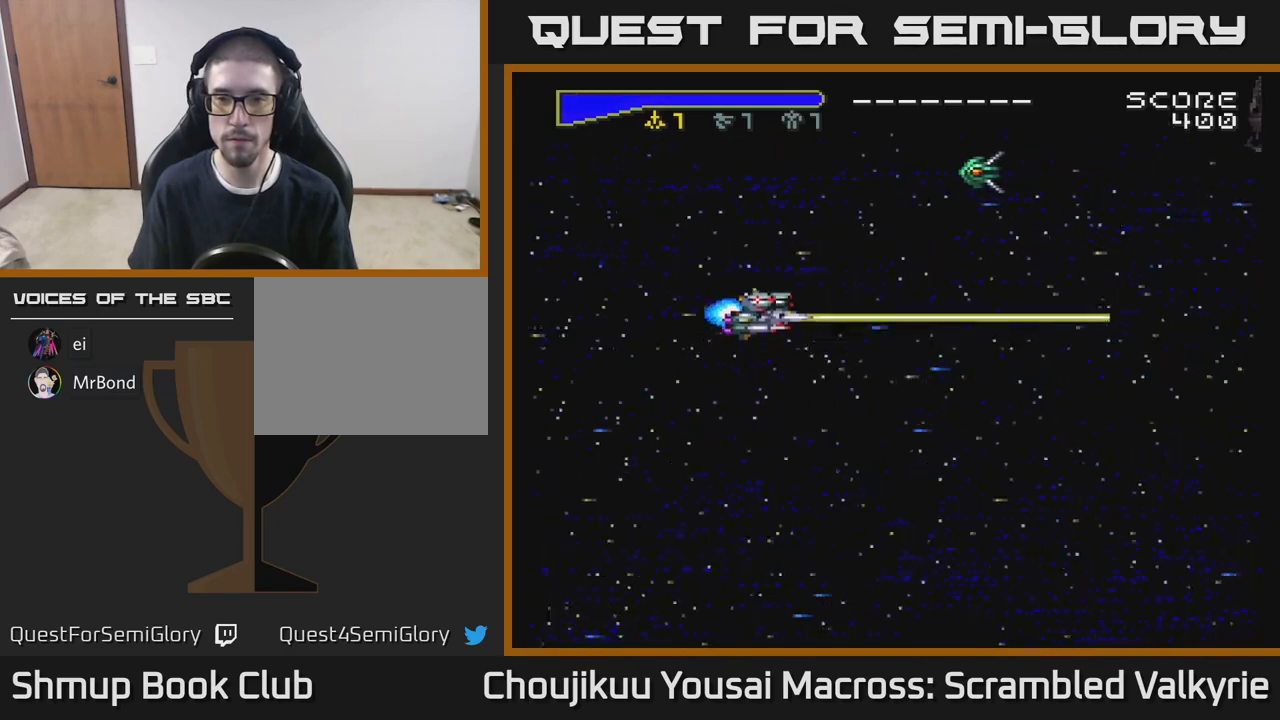
{"buttons": ["A", "DPAD_DOWN", "DPAD_RIGHT"], "events": [[333, "DPAD_UP", "up"], [400, "DPAD_RIGHT", "down"], [433, "DPAD_DOWN", "down"]]}
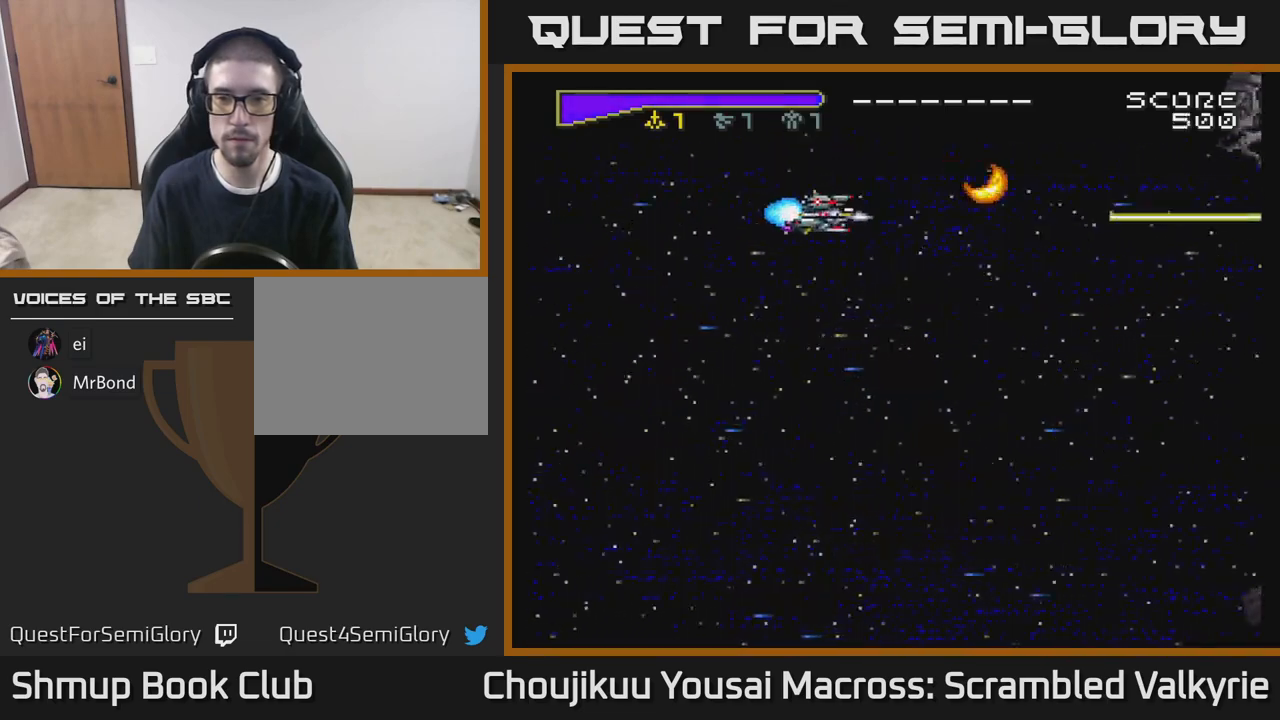
{"buttons": ["A", "DPAD_DOWN"], "events": [[33, "DPAD_RIGHT", "up"]]}